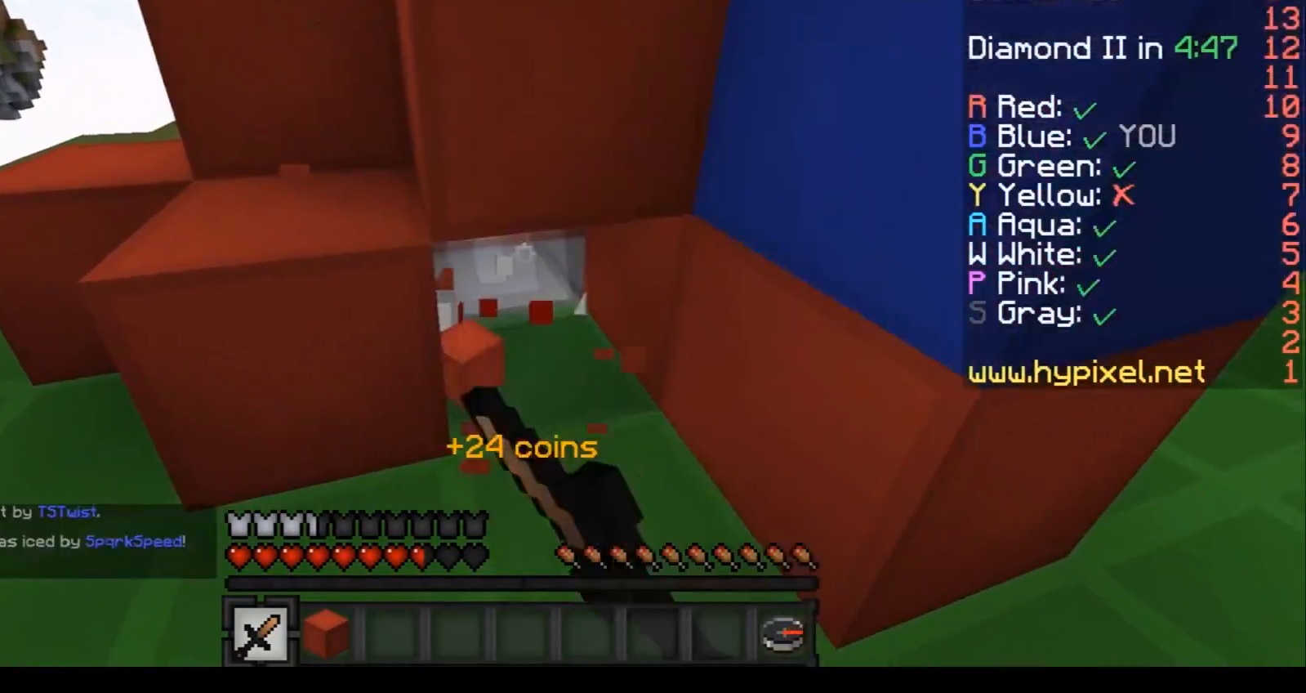
Gameplay with keyboard; each line is a JSON object with the keys held at the frame after it. "events" lists presses ("down") and releases ("up") of "a", "d", "s" and "w" between this image and that frame as [ms after this image, input, new state], when the widget could be followed in between. No other keys are recorded. Mouse input is not recorded.
{"keys": ["a", "w"], "events": [[66, "w", "down"], [500, "a", "down"]]}
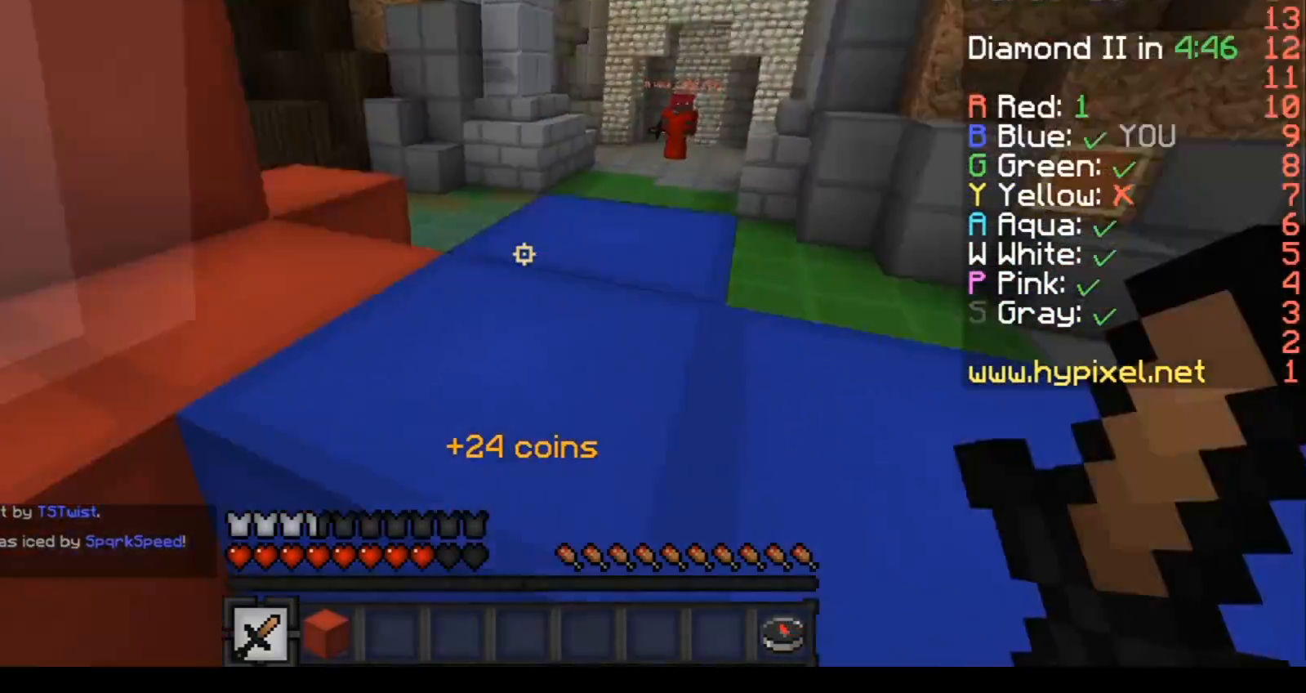
{"keys": ["a"], "events": [[467, "w", "up"]]}
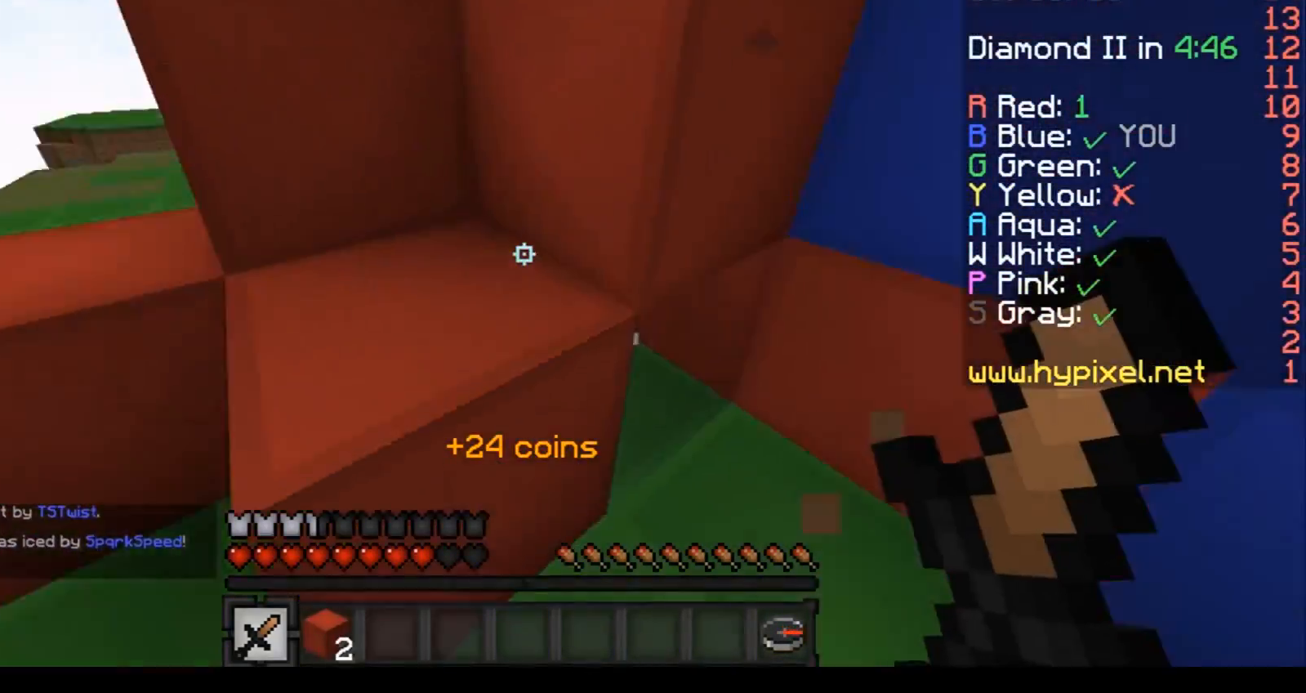
{"keys": ["a", "w"], "events": [[66, "a", "up"], [200, "d", "down"], [200, "s", "down"], [267, "s", "up"], [367, "d", "up"], [400, "a", "down"], [467, "w", "down"]]}
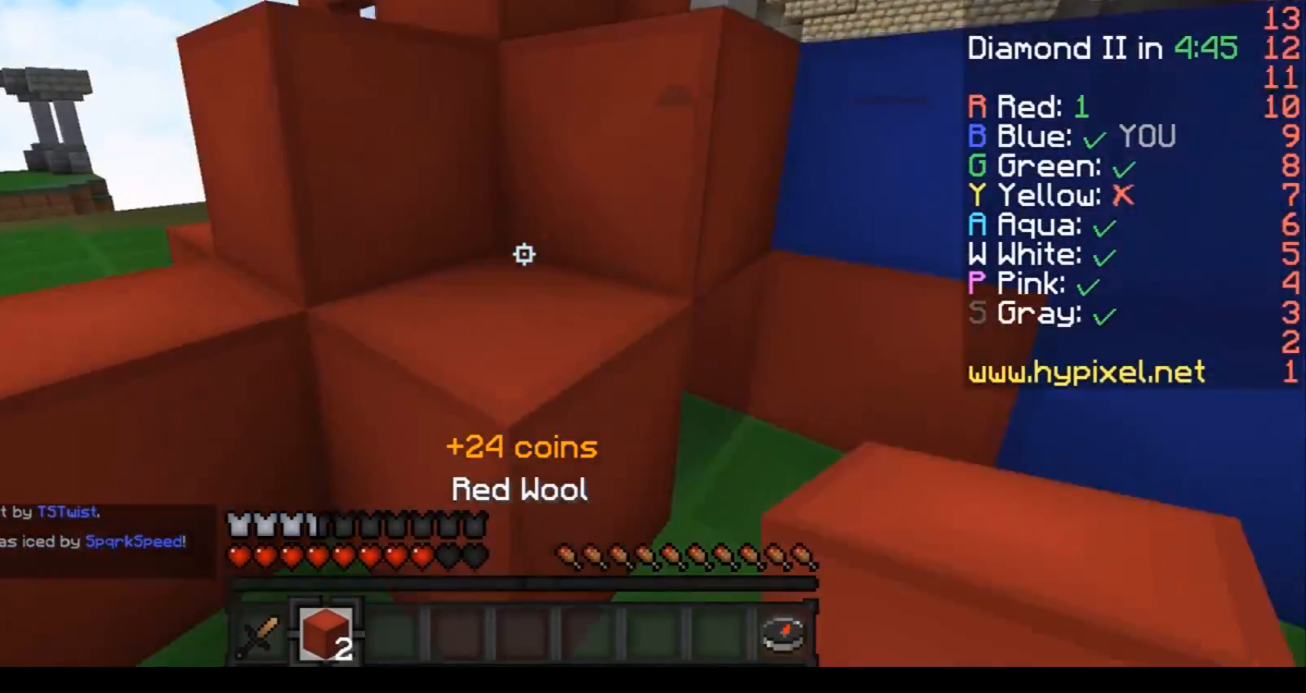
{"keys": ["w"], "events": [[267, "a", "up"]]}
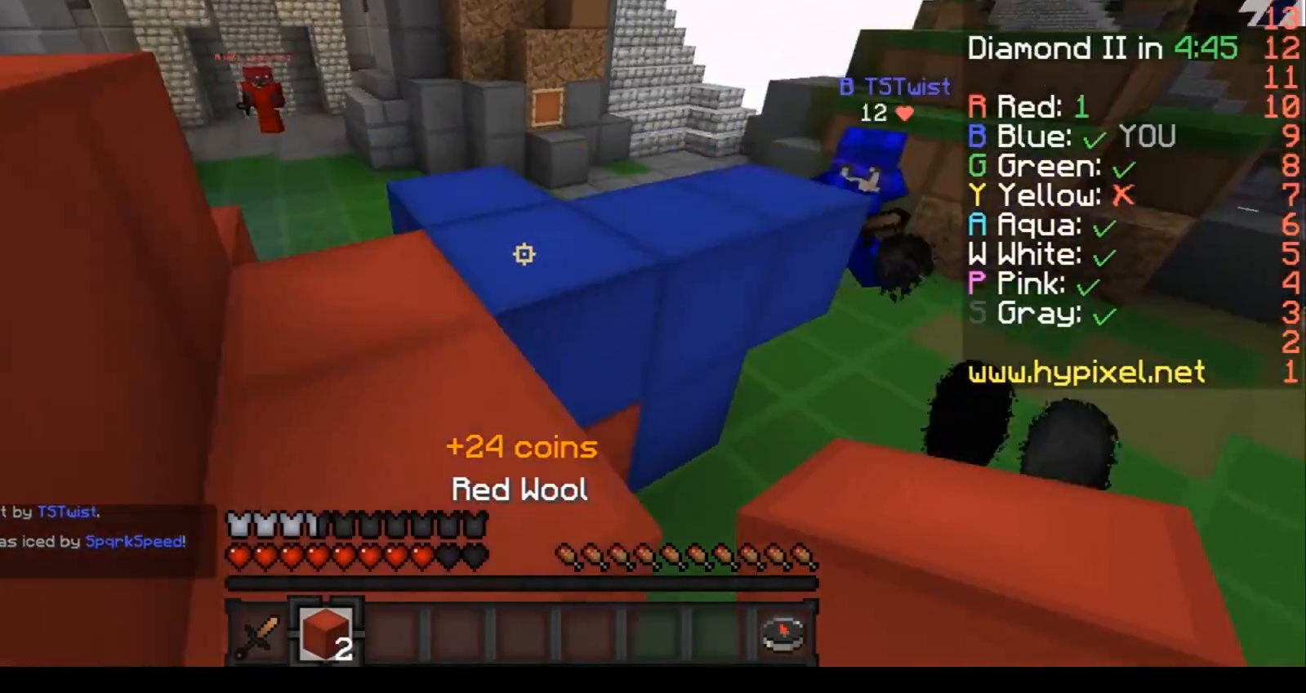
{"keys": ["s"], "events": [[166, "a", "down"], [300, "w", "up"], [467, "a", "up"], [467, "s", "down"]]}
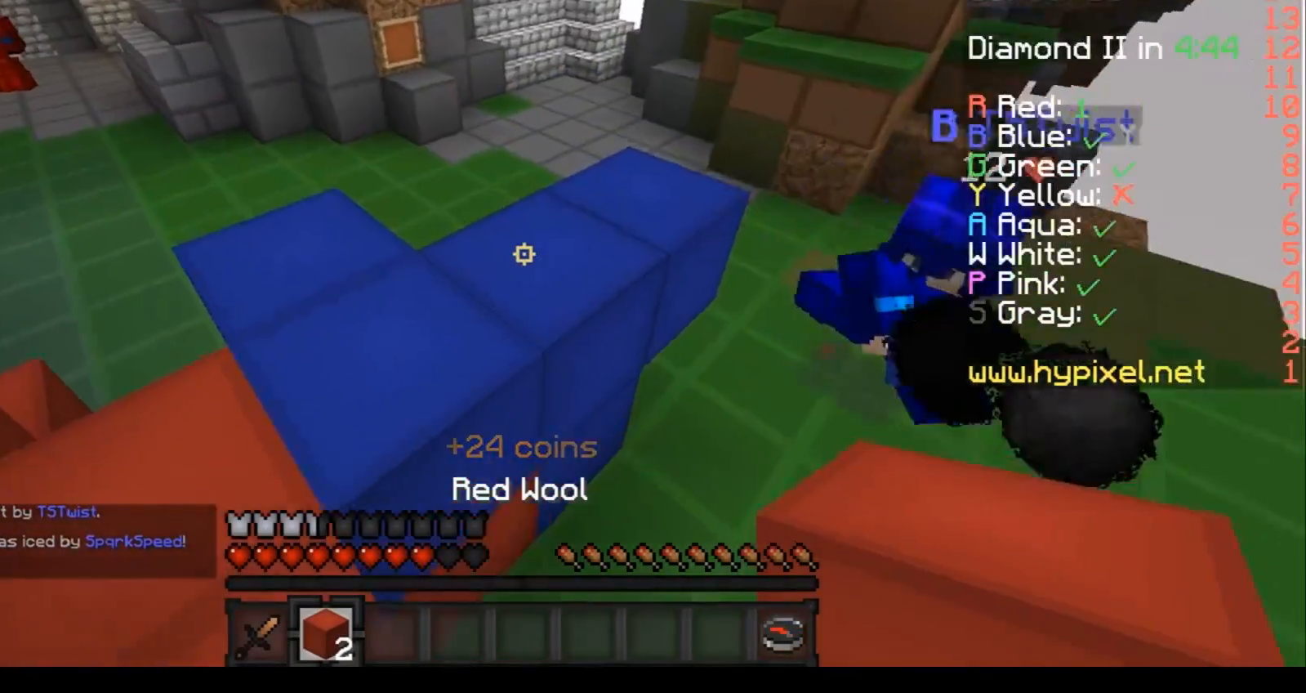
{"keys": ["w"], "events": [[100, "a", "down"], [267, "s", "up"], [401, "a", "up"], [401, "w", "down"]]}
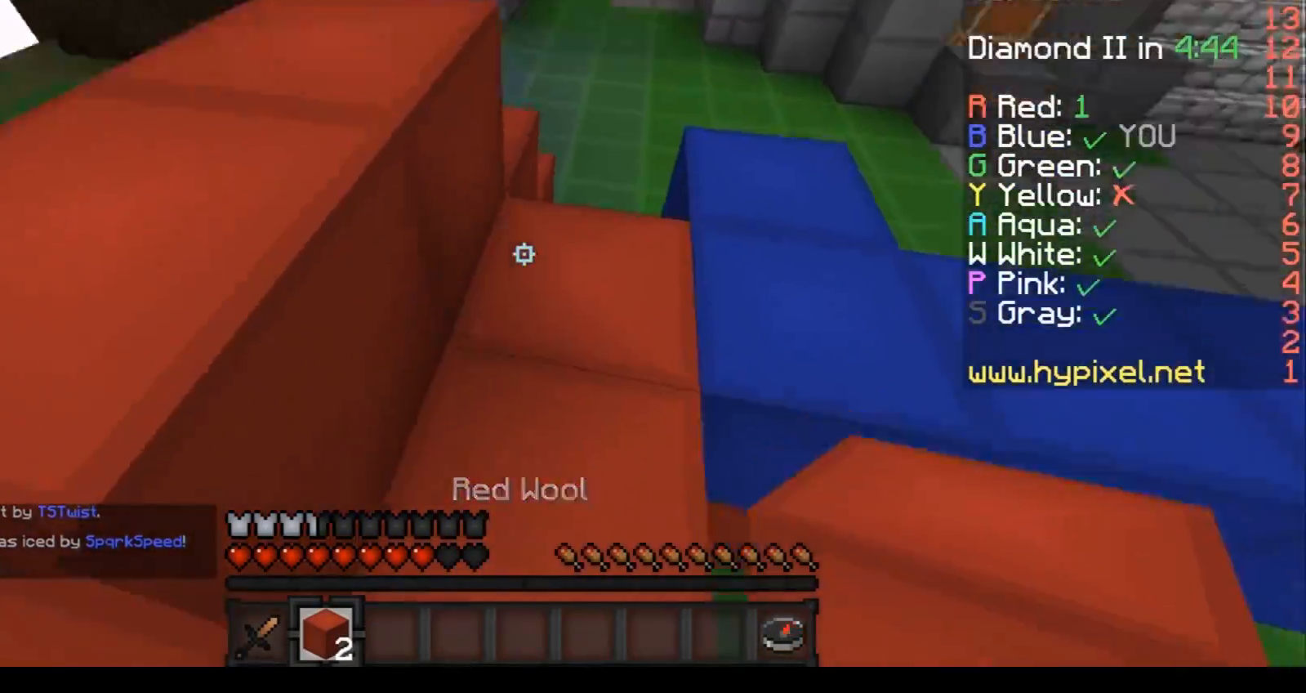
{"keys": [], "events": [[367, "w", "up"]]}
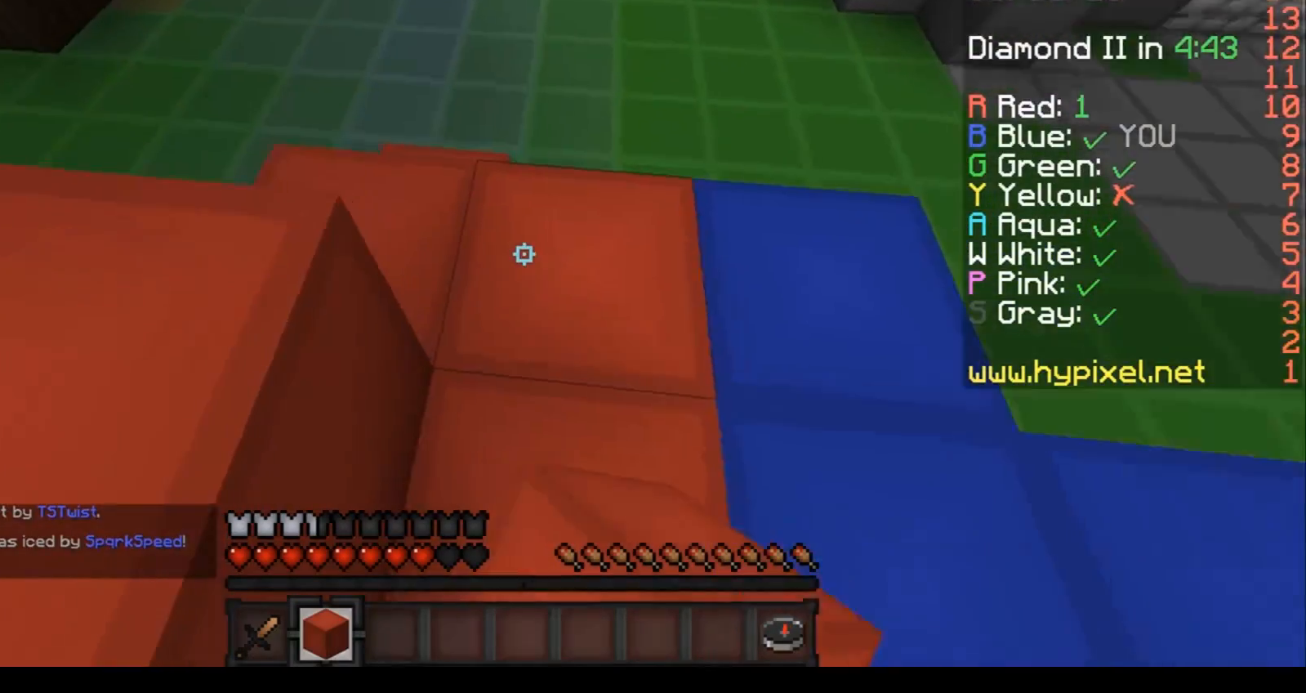
{"keys": ["a", "w"], "events": [[100, "a", "down"], [167, "w", "down"]]}
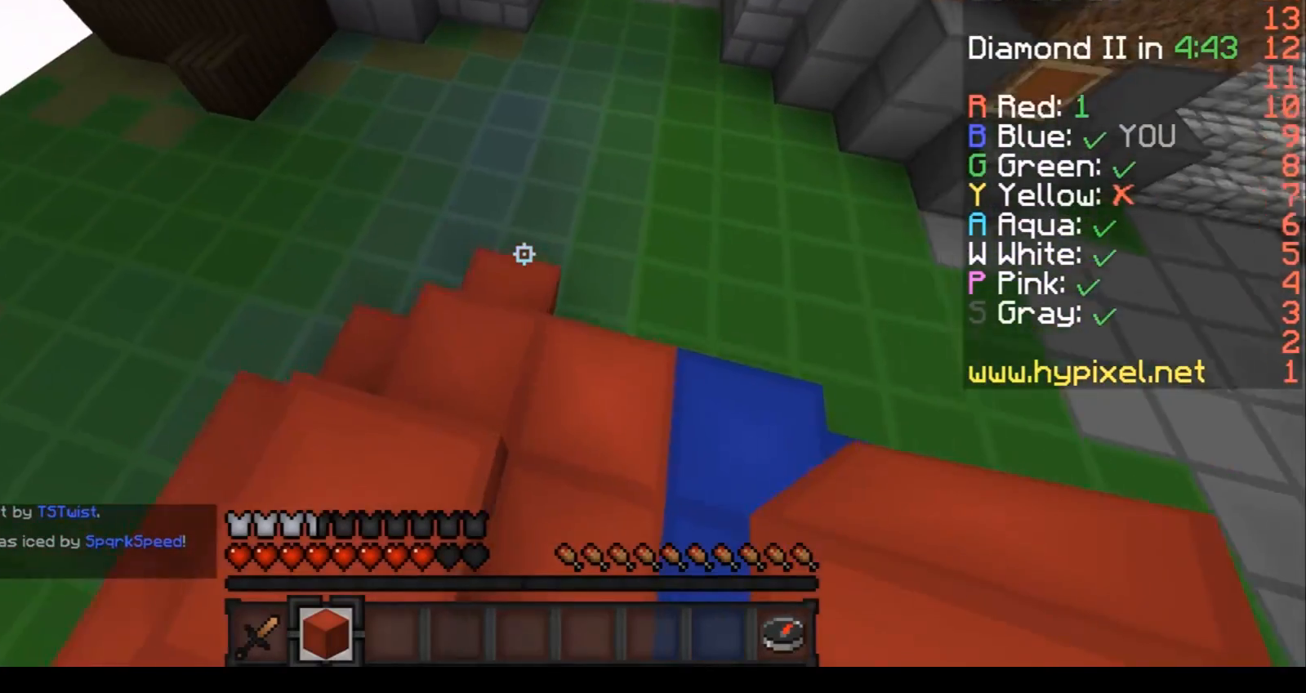
{"keys": ["s"], "events": [[133, "w", "up"], [267, "s", "down"], [367, "a", "up"]]}
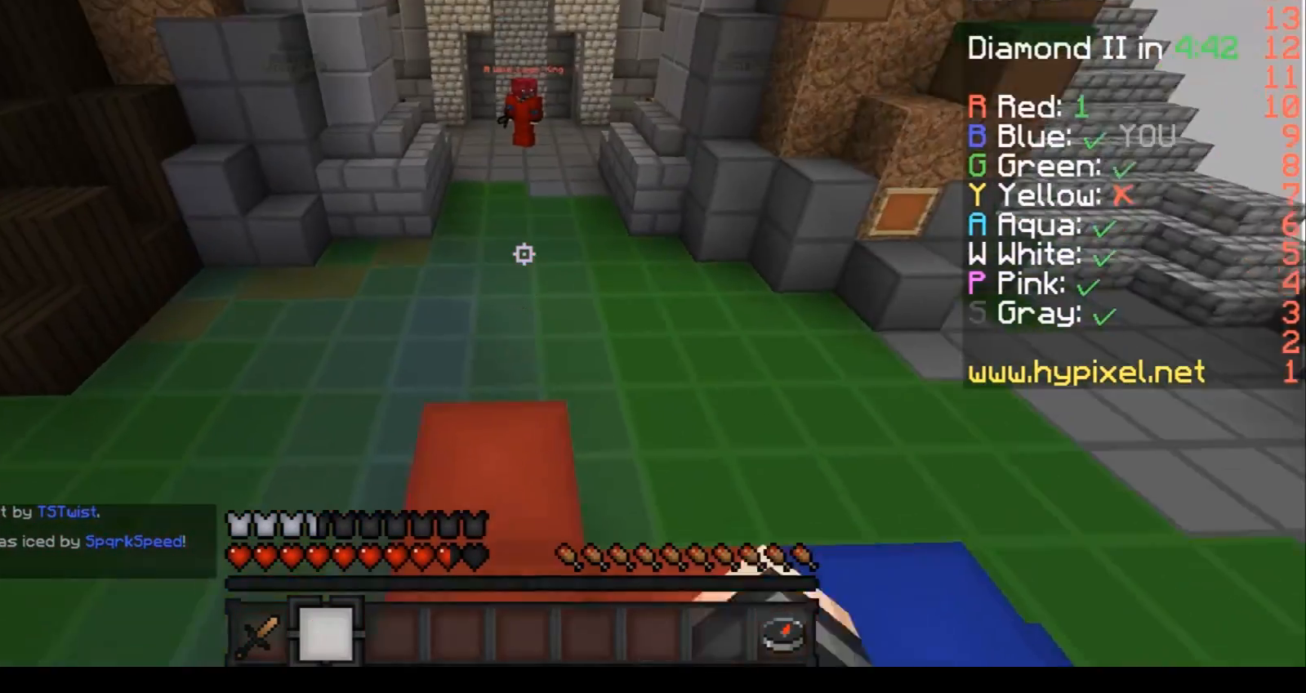
{"keys": ["d"], "events": [[200, "d", "down"], [467, "s", "up"]]}
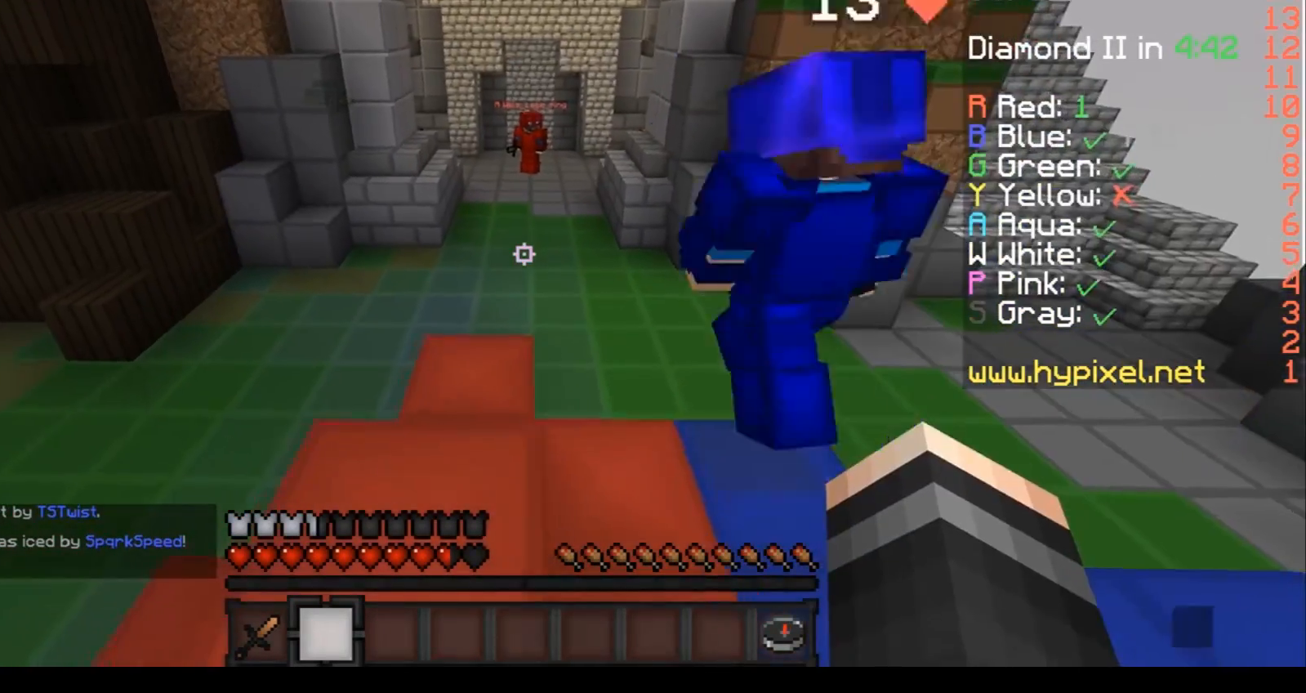
{"keys": ["a"], "events": [[100, "d", "up"], [400, "a", "down"]]}
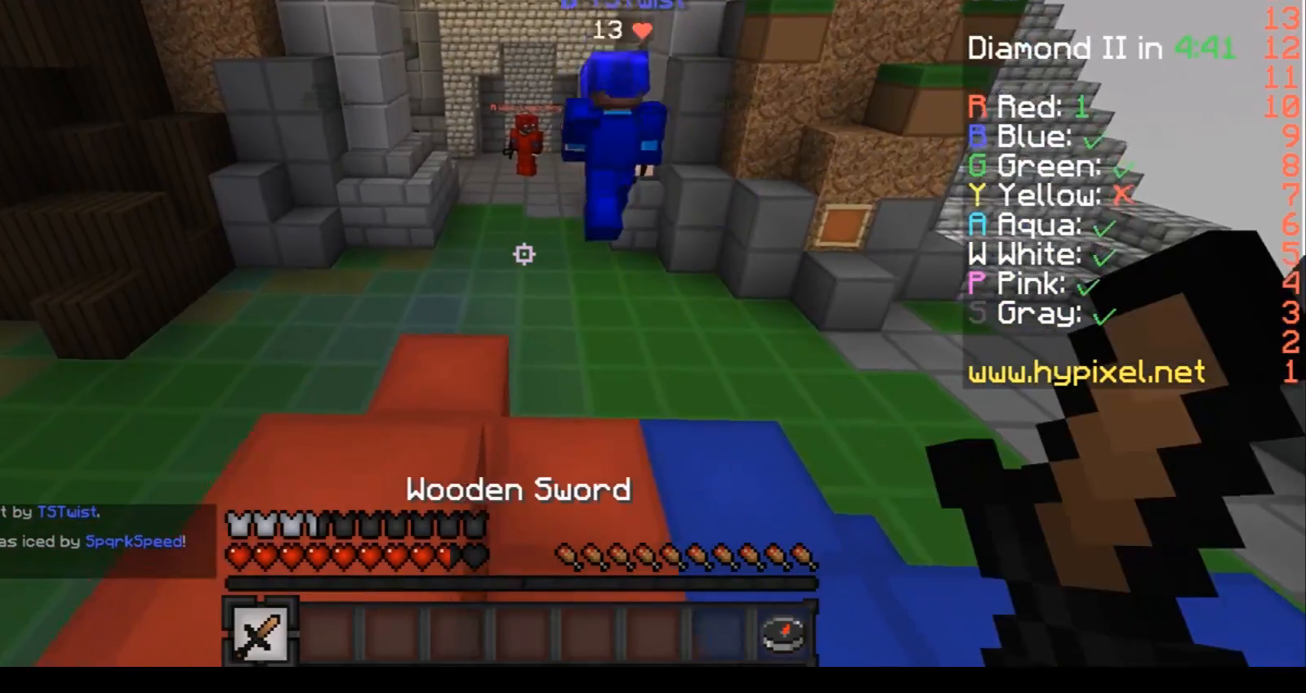
{"keys": ["w"], "events": [[67, "a", "up"], [67, "w", "down"]]}
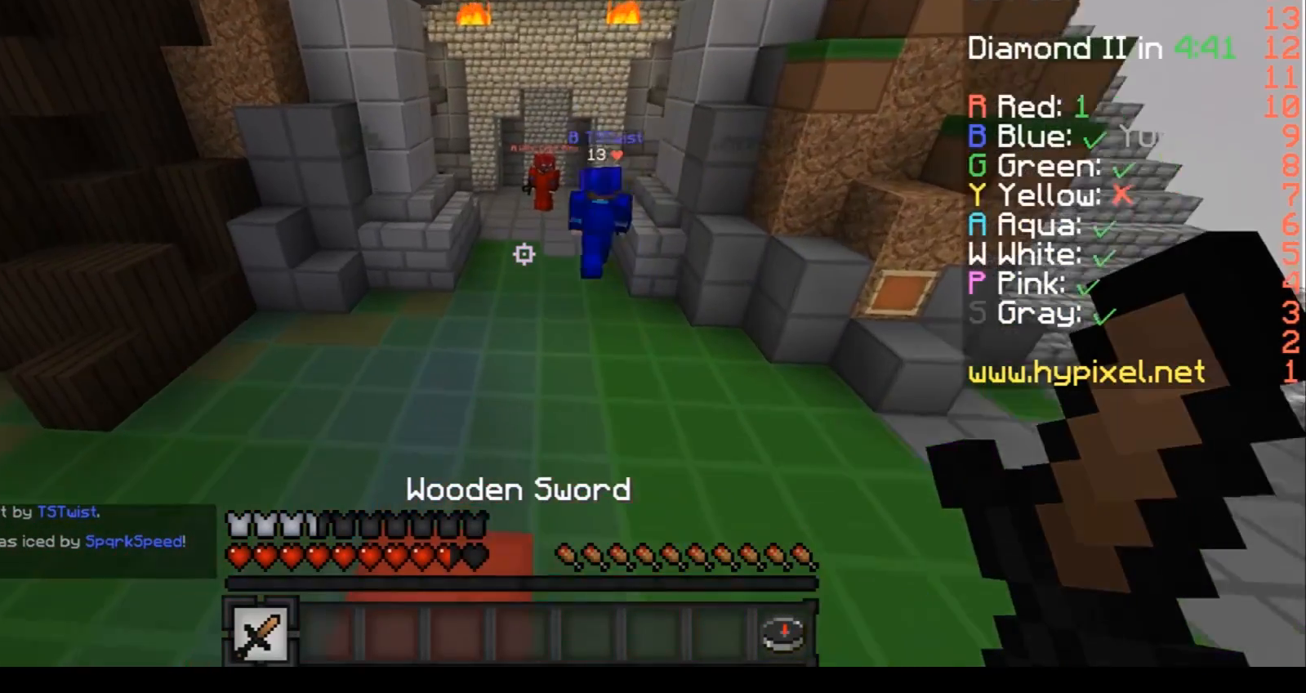
{"keys": ["w"], "events": []}
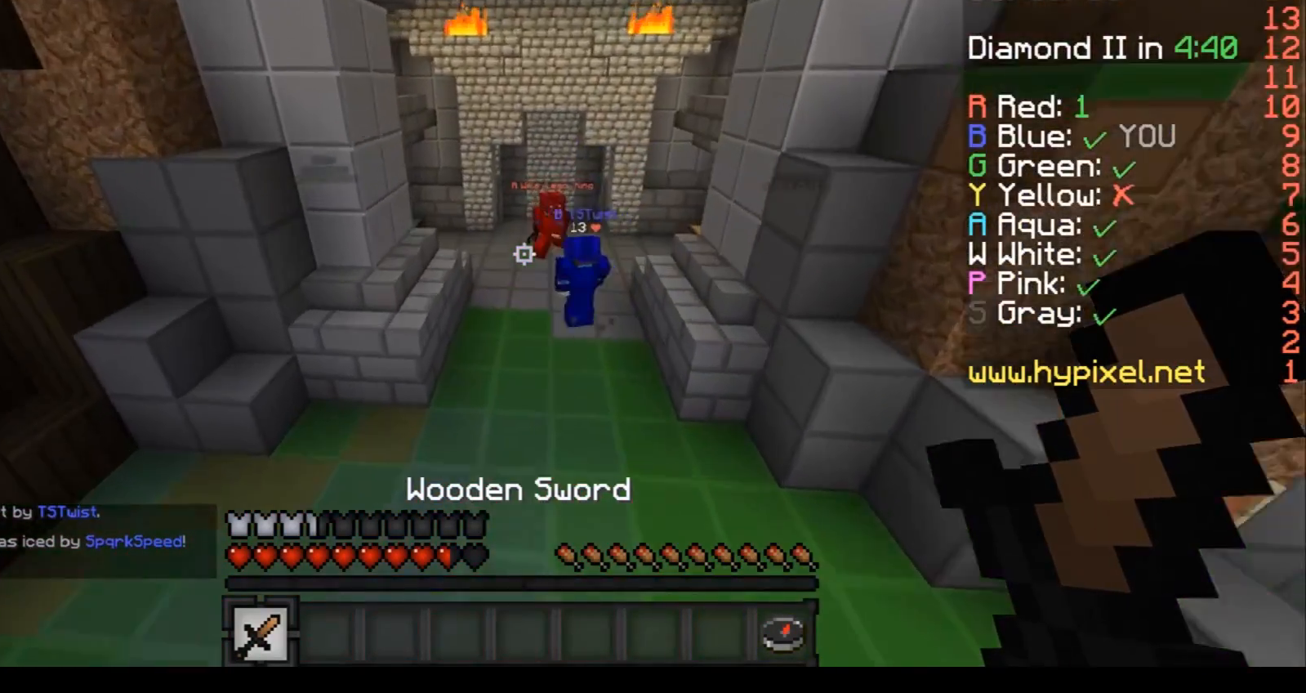
{"keys": ["w"], "events": []}
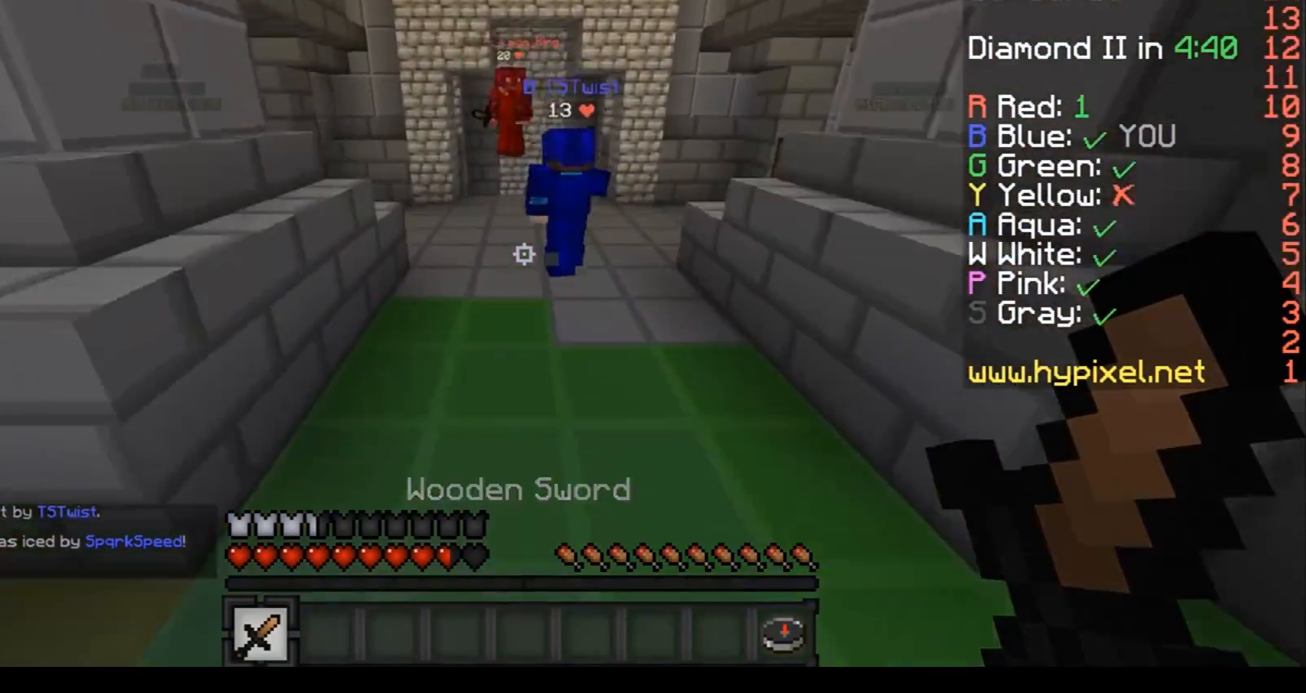
{"keys": ["w"], "events": [[300, "a", "down"], [400, "a", "up"]]}
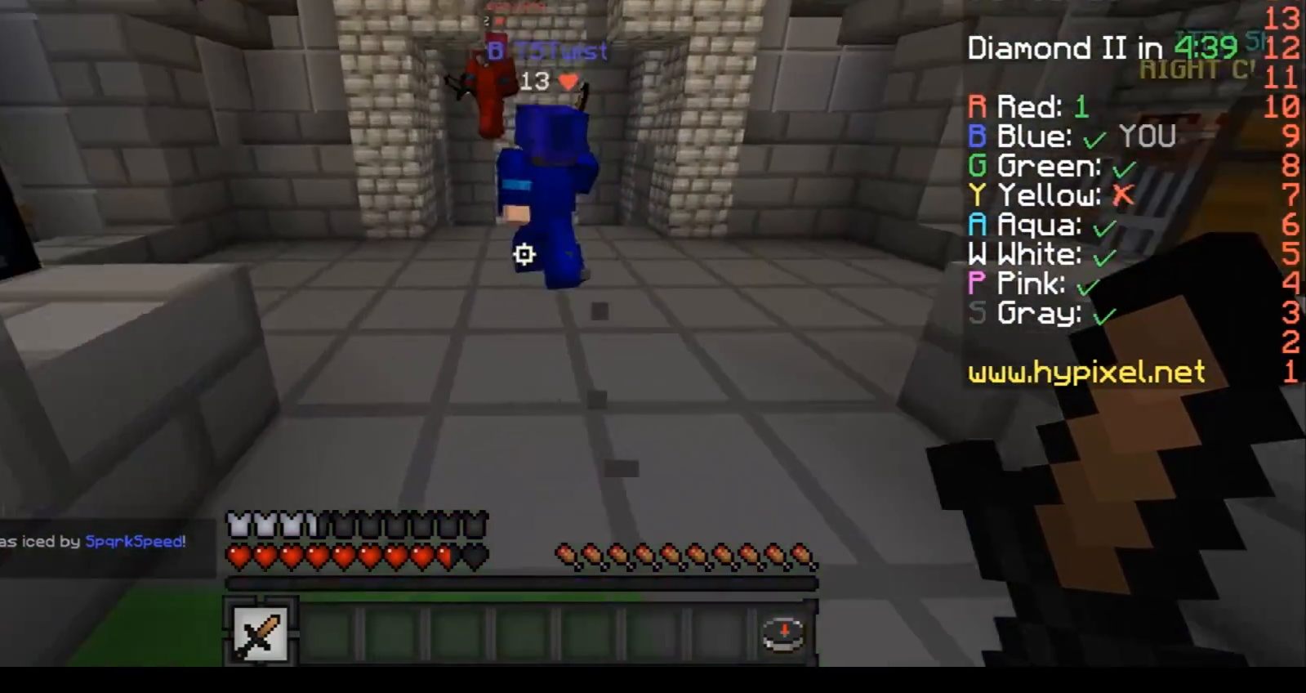
{"keys": ["w"], "events": []}
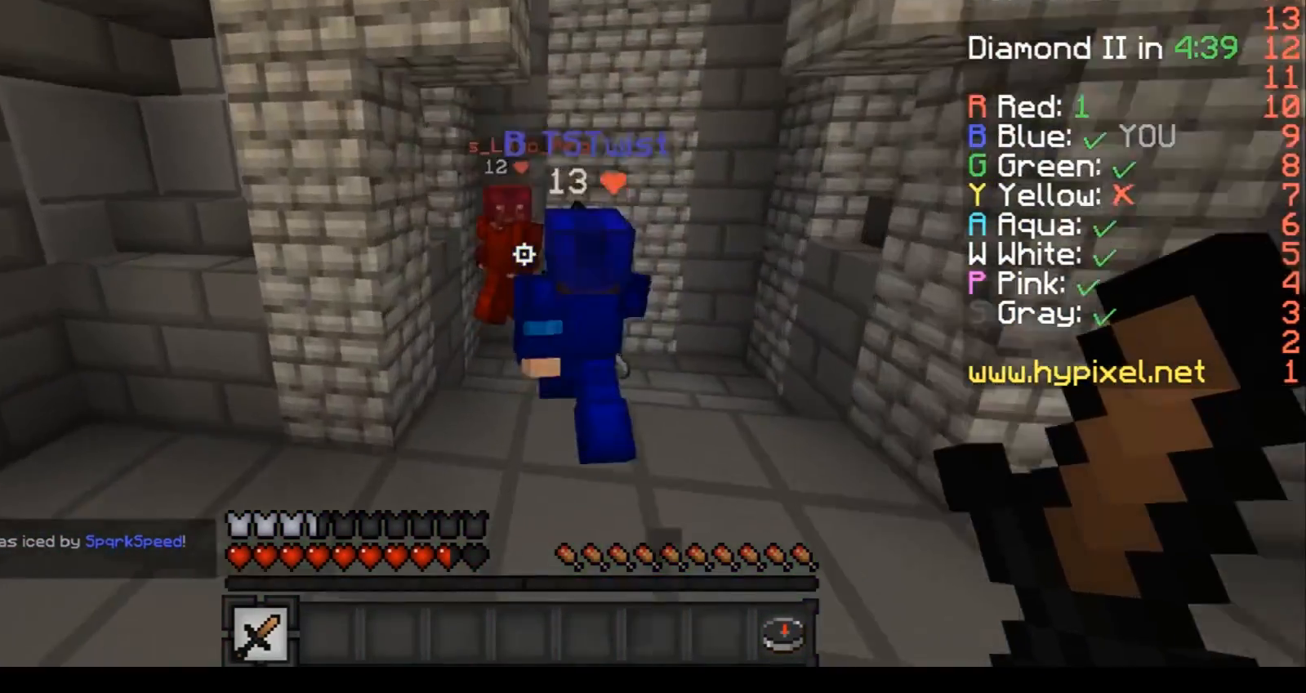
{"keys": ["w"], "events": []}
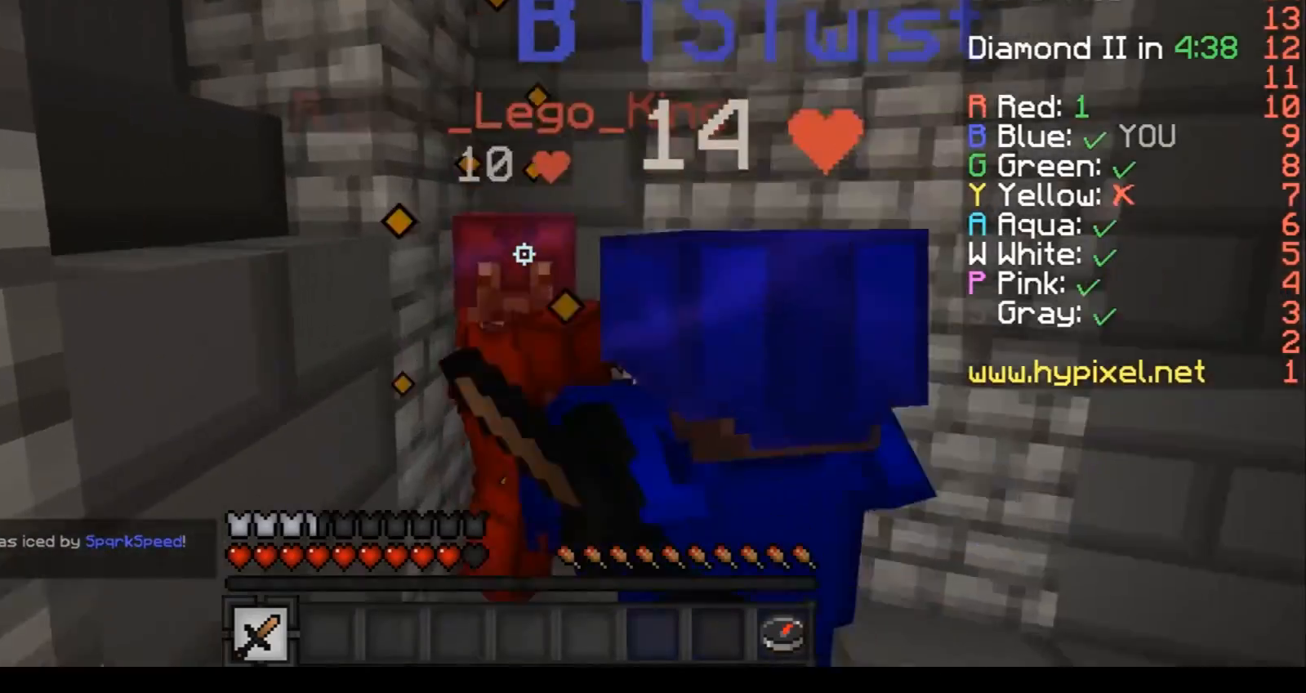
{"keys": ["a"], "events": [[501, "a", "down"], [501, "w", "up"]]}
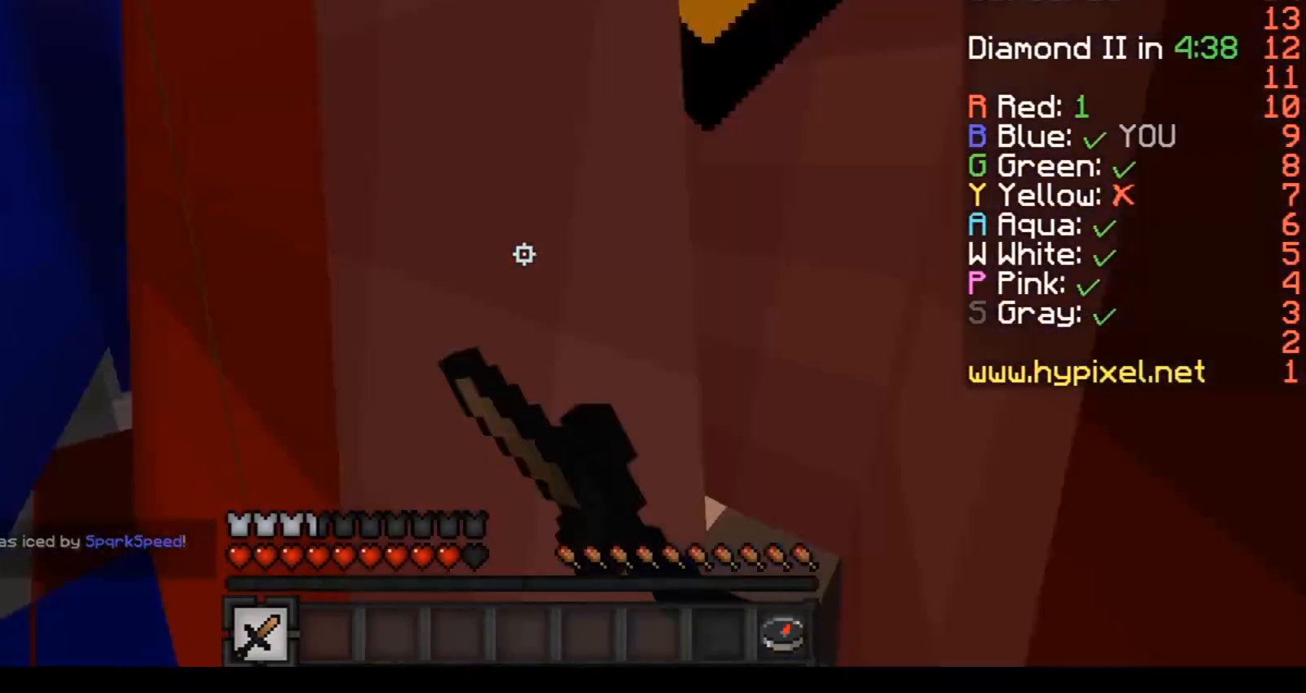
{"keys": [], "events": [[100, "a", "up"]]}
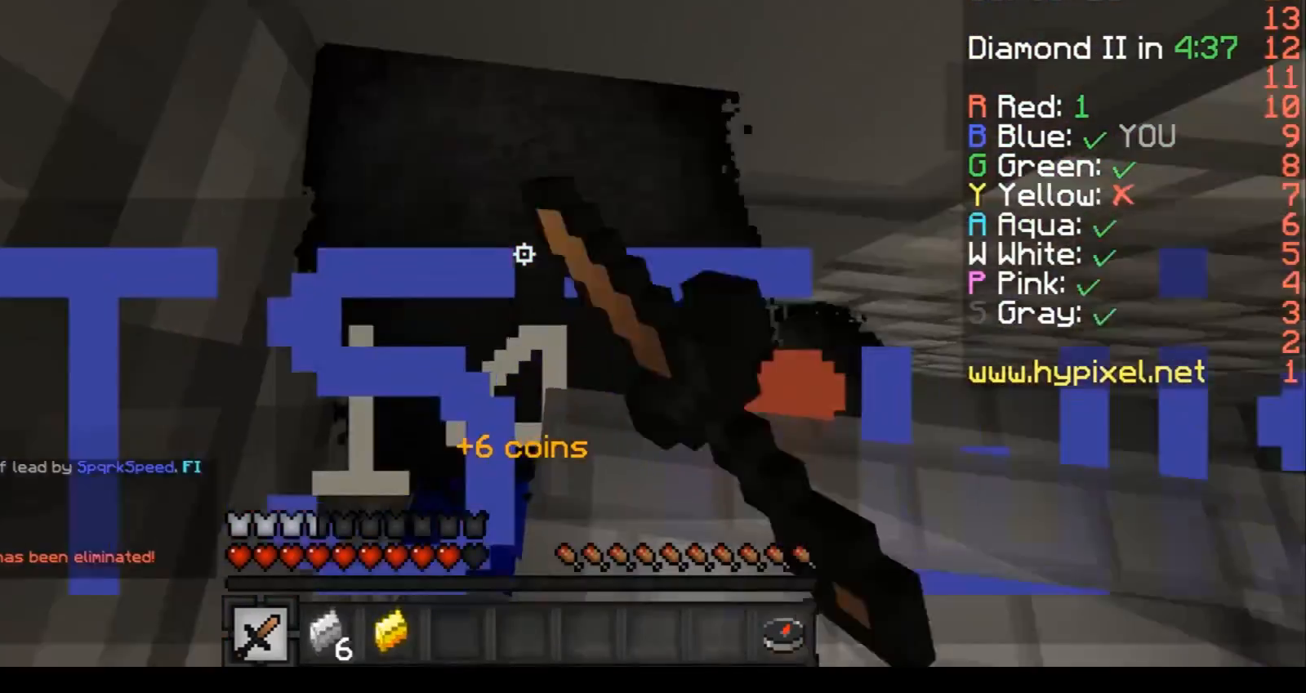
{"keys": ["w"], "events": [[334, "w", "down"]]}
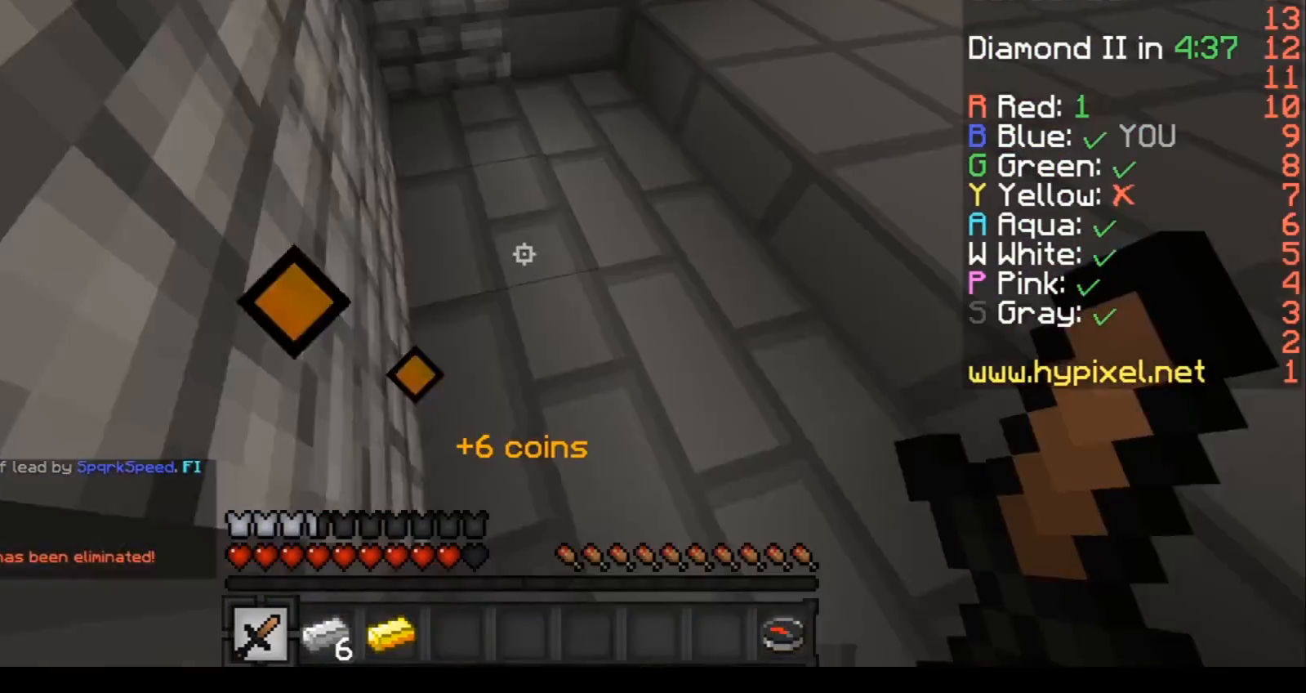
{"keys": ["w"], "events": [[33, "a", "down"], [133, "a", "up"], [200, "d", "down"], [367, "a", "down"], [367, "d", "up"], [467, "a", "up"]]}
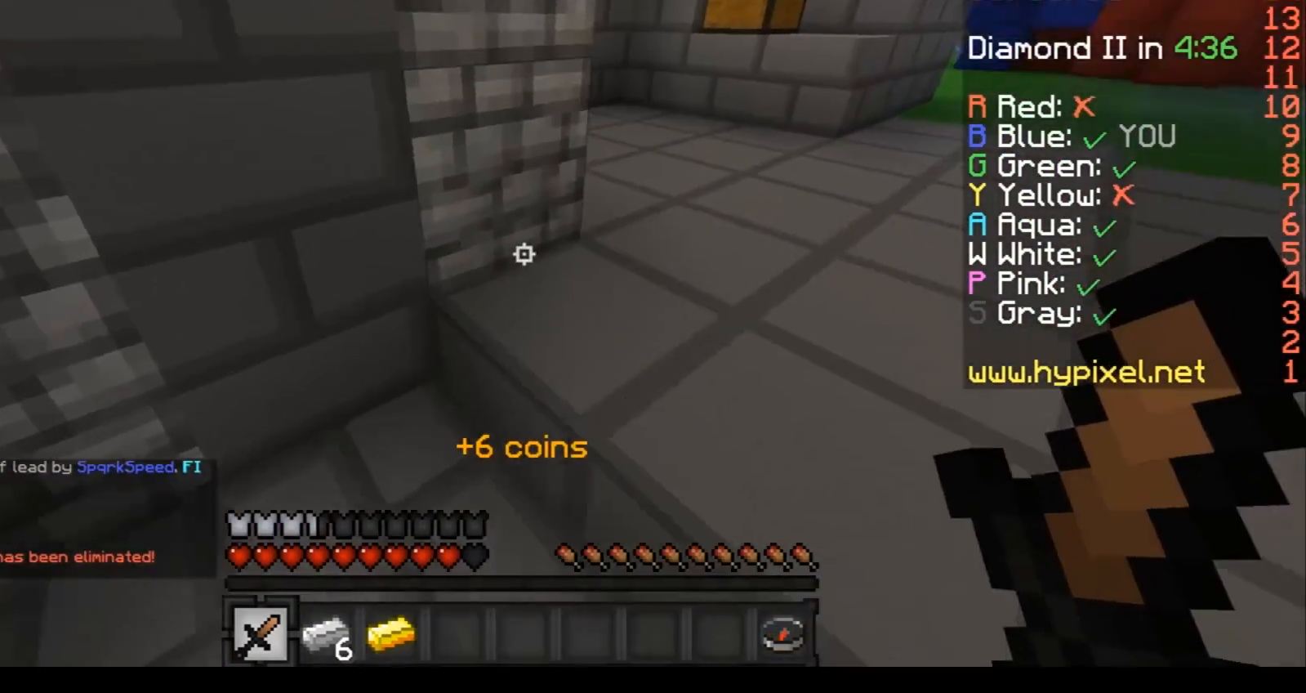
{"keys": ["w"], "events": [[167, "d", "down"], [267, "d", "up"]]}
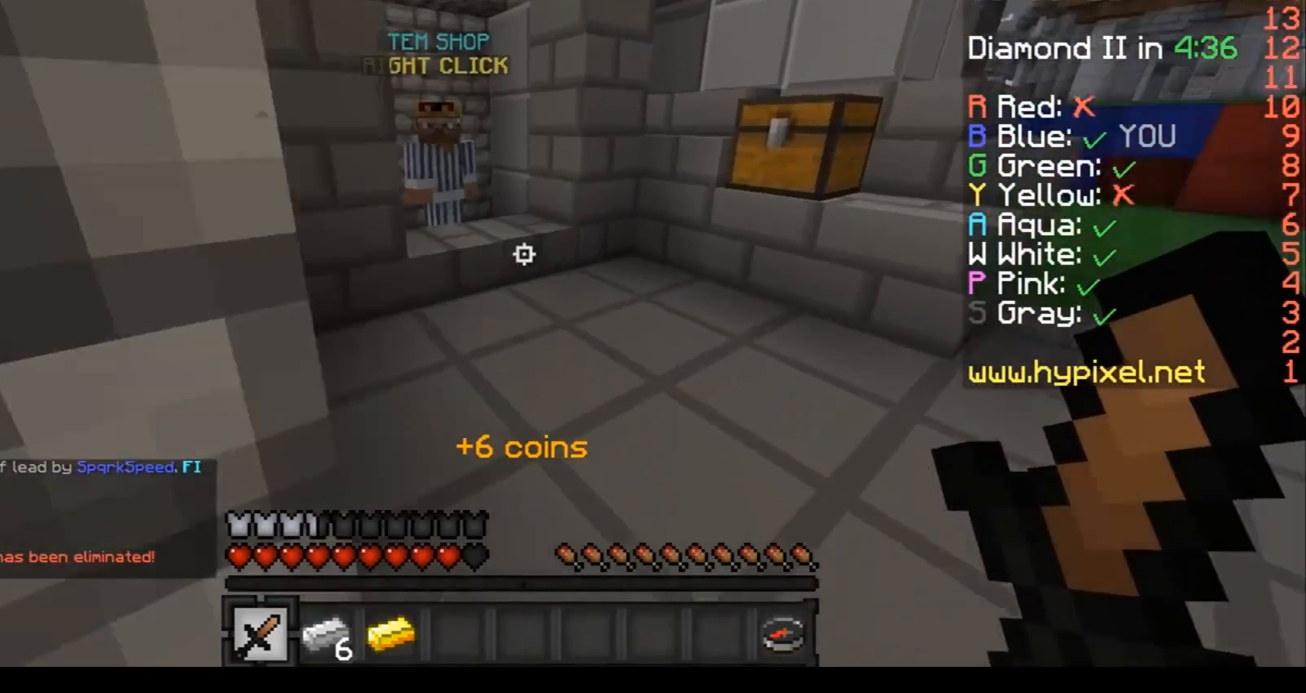
{"keys": ["w"], "events": []}